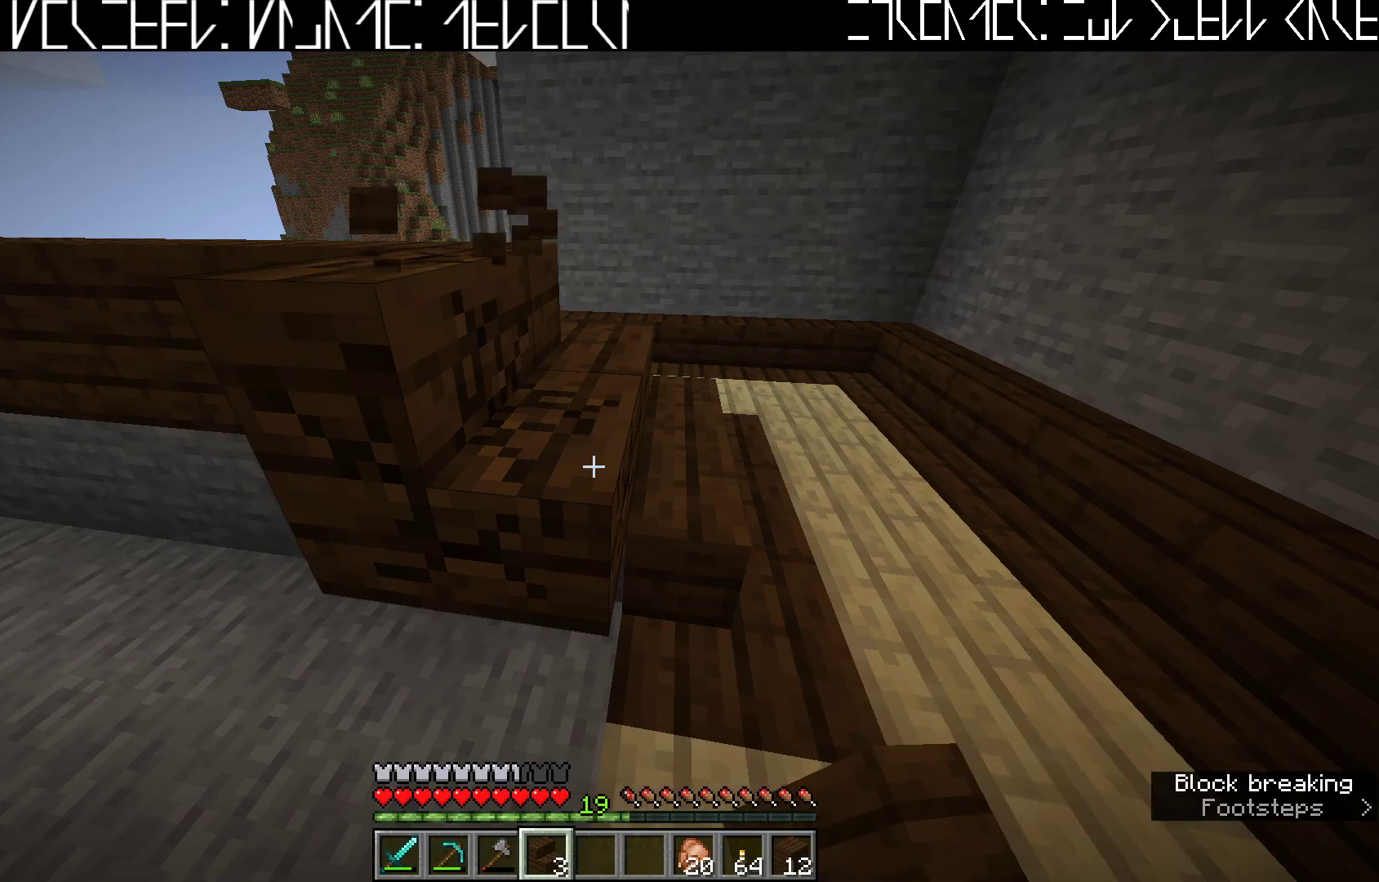
Gameplay with keyboard; each line is a JSON object with the keys held at the frame after it. "events" lists presses ("down") and releases ("up") of "a", "ctrl", "d", "e", "q", "s", "shift", "space" and "w" between this image and that frame as [ms after this image, input, new state], when the widget could be followed in between. No other keys are recorded. Mouse input is not recorded.
{"keys": [], "events": []}
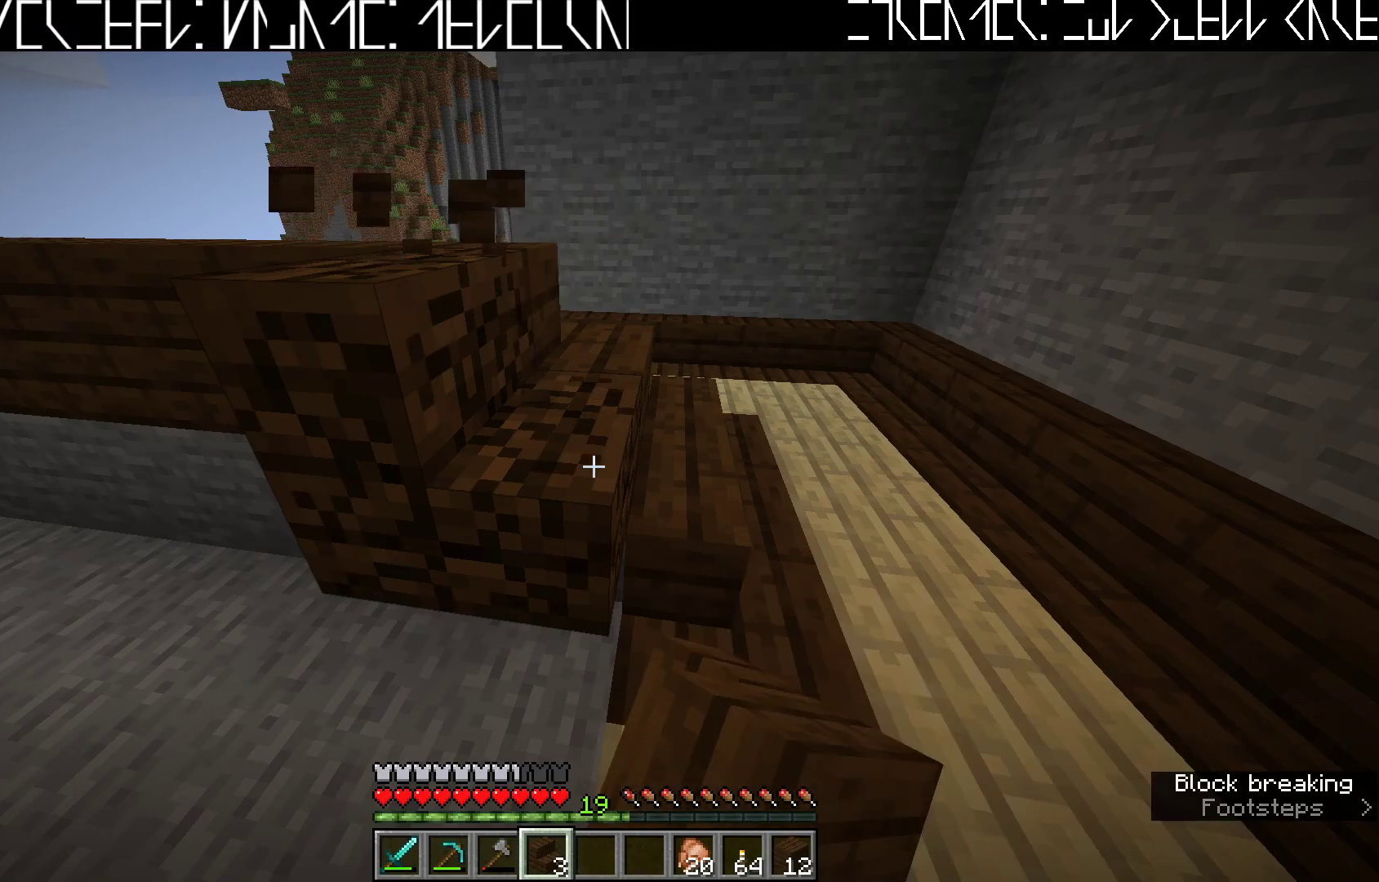
{"keys": [], "events": []}
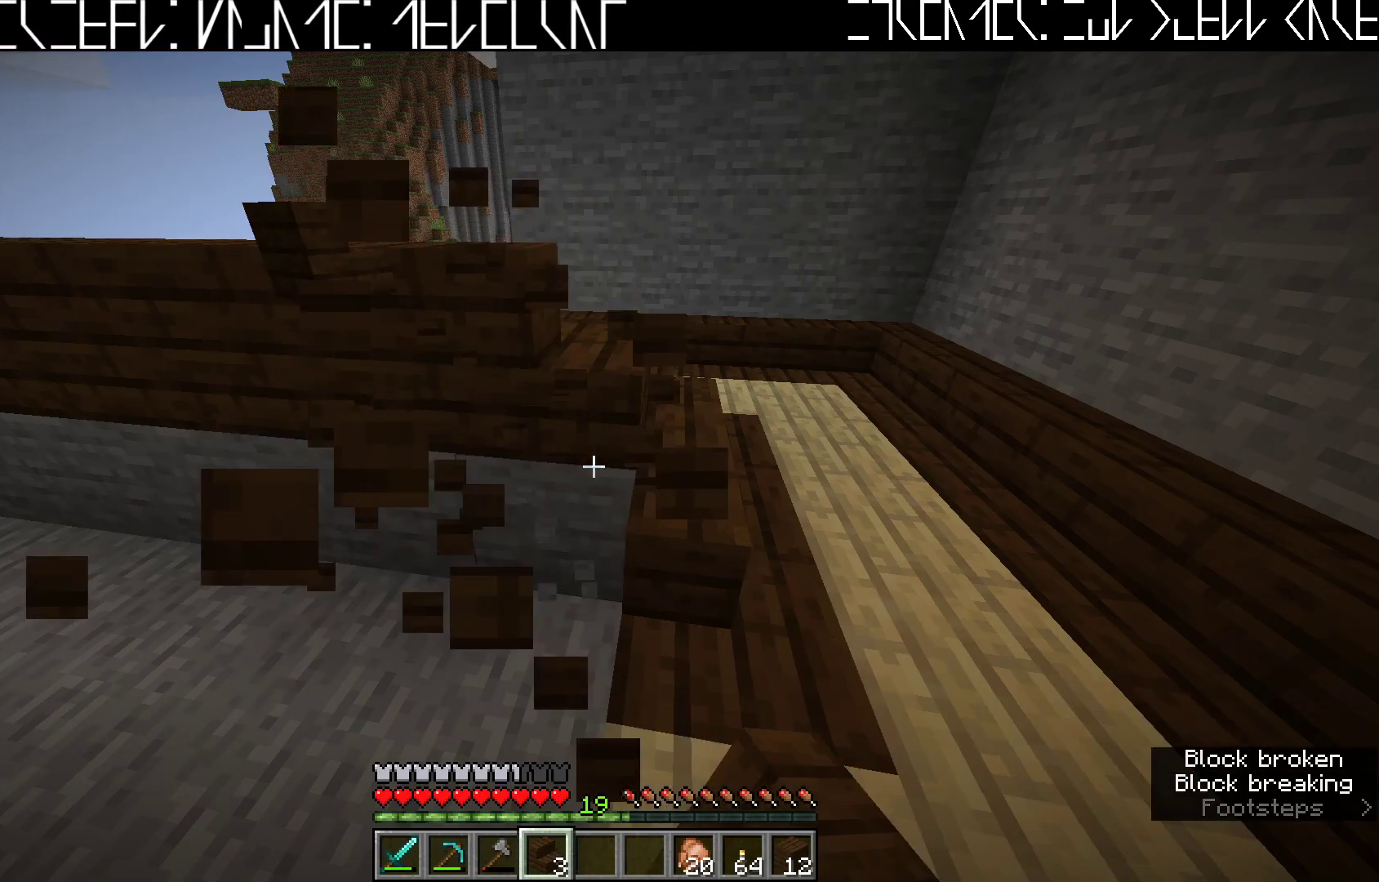
{"keys": [], "events": [[150, "w", "down"], [417, "w", "up"]]}
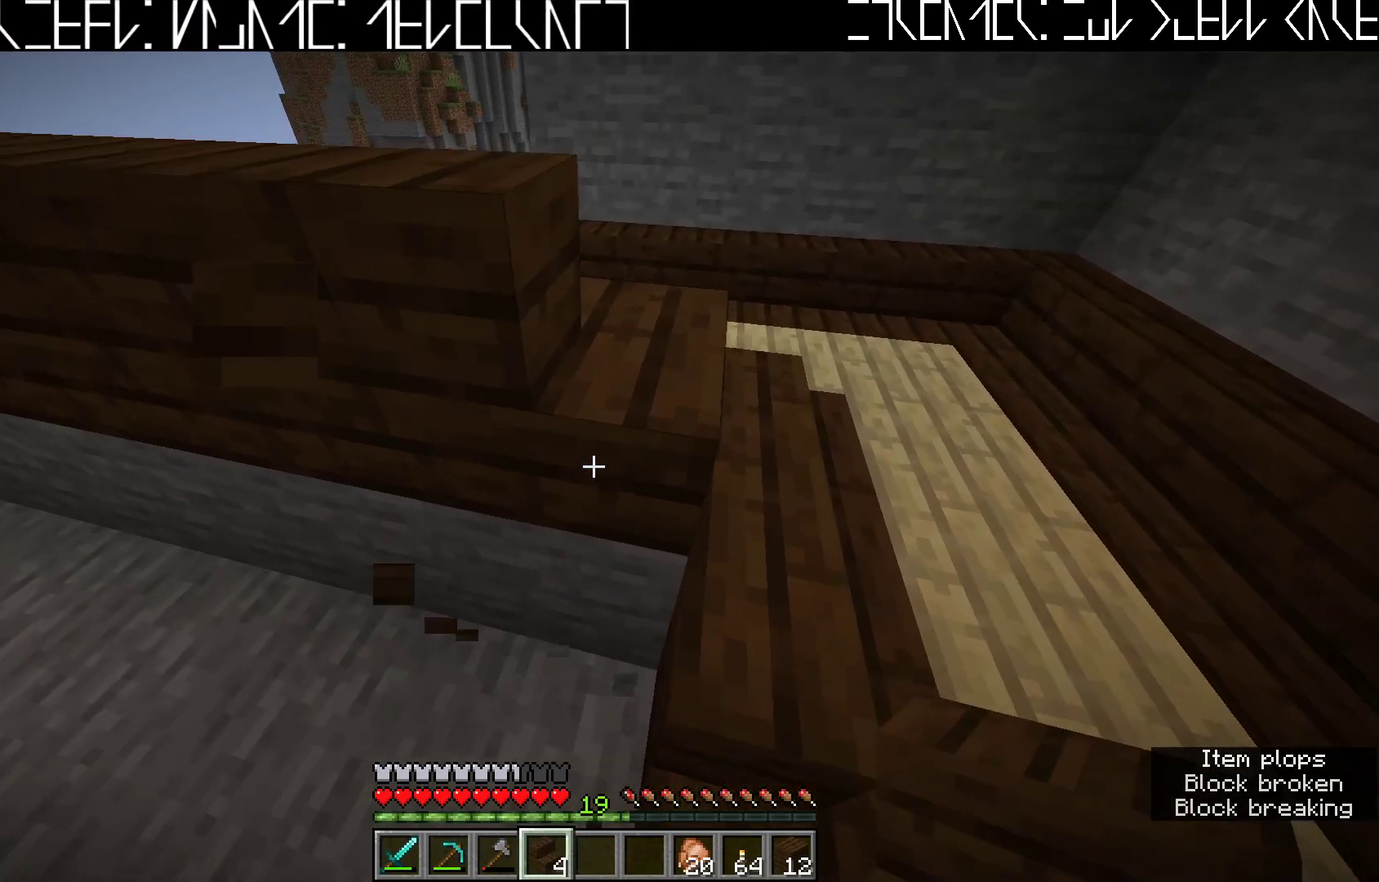
{"keys": ["a", "s"], "events": [[83, "d", "down"], [350, "s", "down"], [417, "d", "up"], [483, "a", "down"]]}
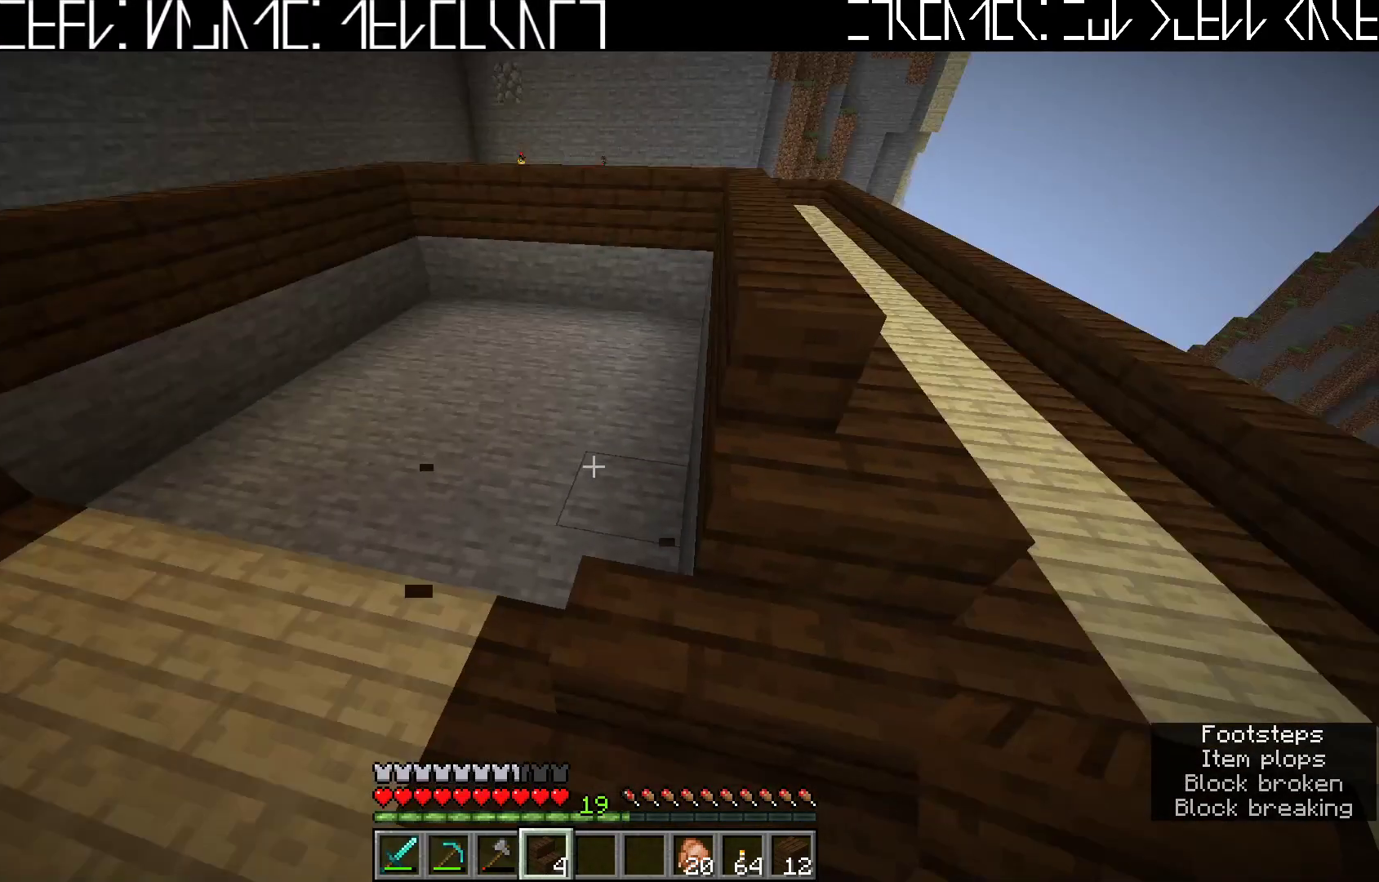
{"keys": ["a"], "events": [[217, "s", "up"]]}
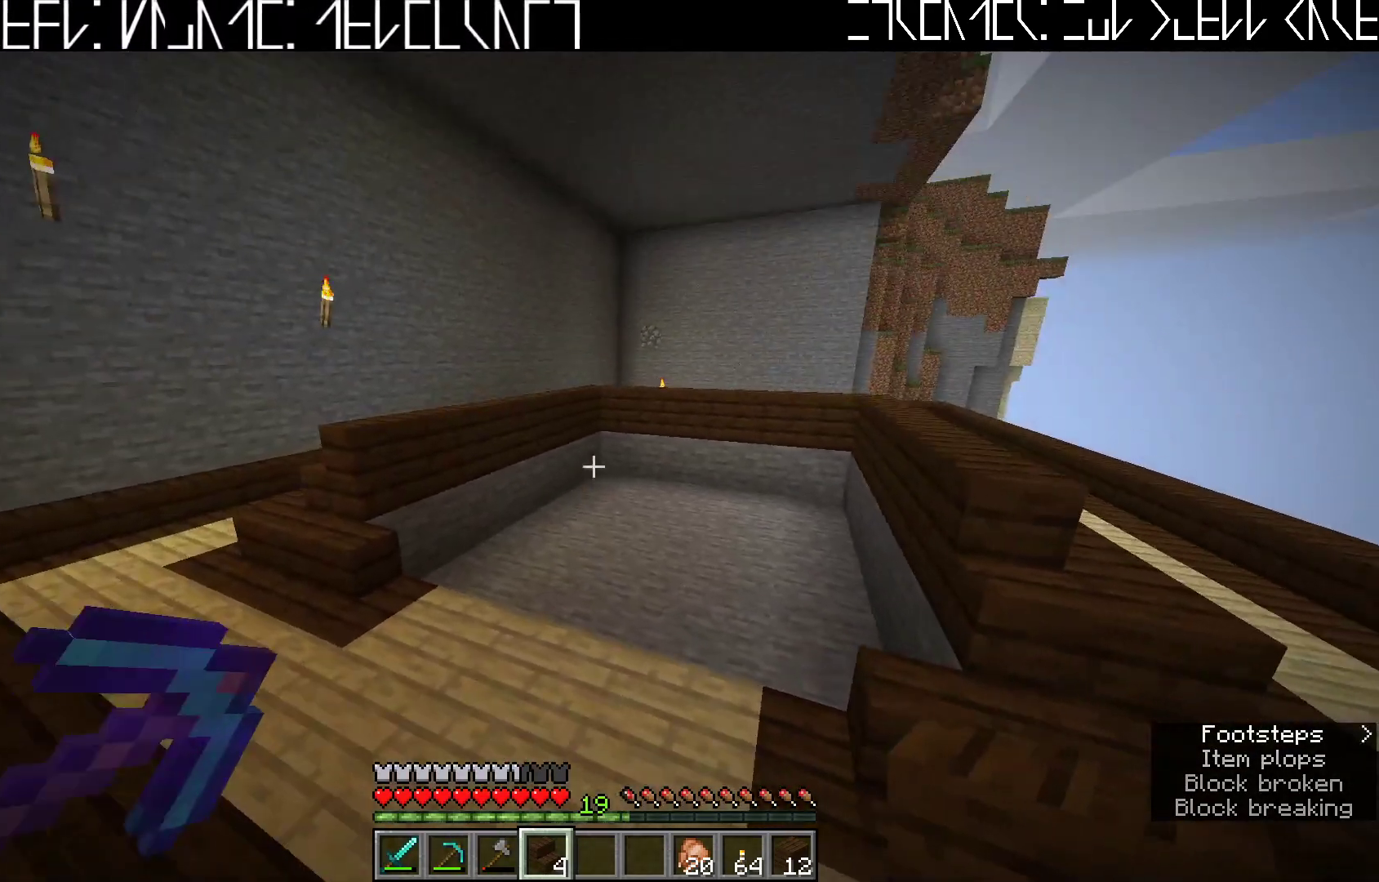
{"keys": ["d"], "events": [[300, "a", "up"], [500, "d", "down"]]}
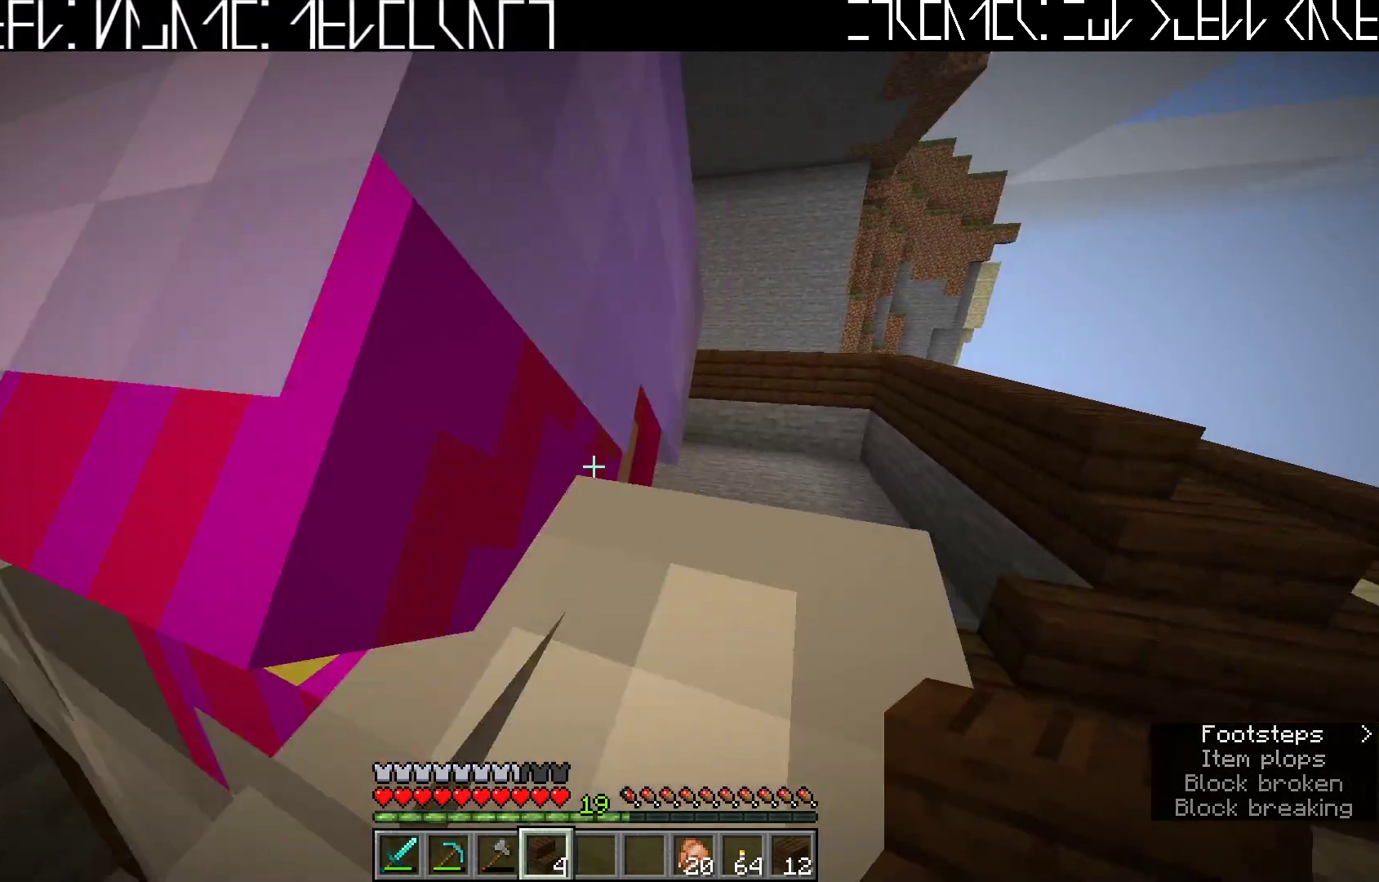
{"keys": ["d"], "events": []}
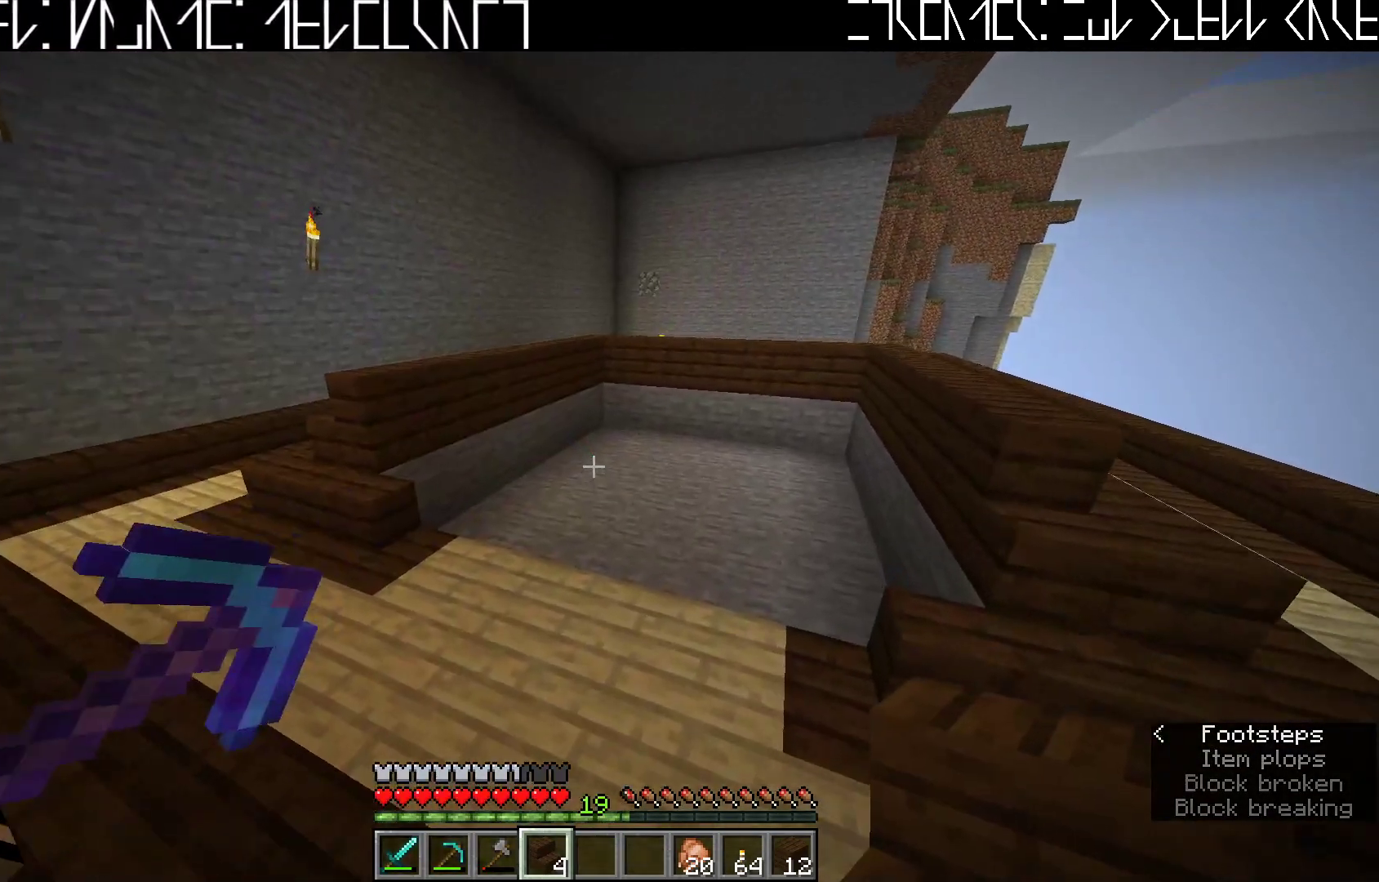
{"keys": ["d"], "events": []}
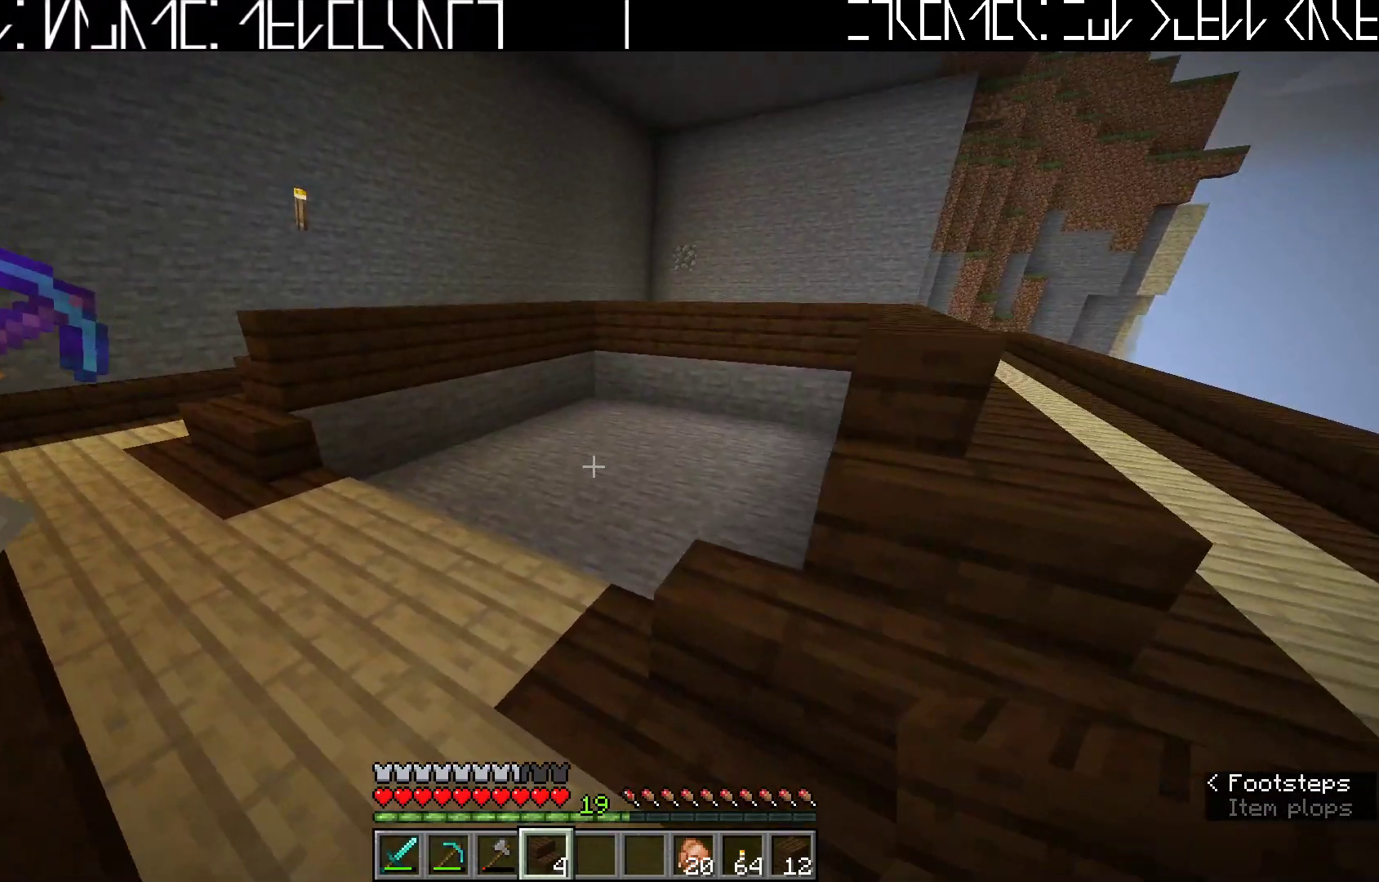
{"keys": [], "events": [[50, "d", "up"]]}
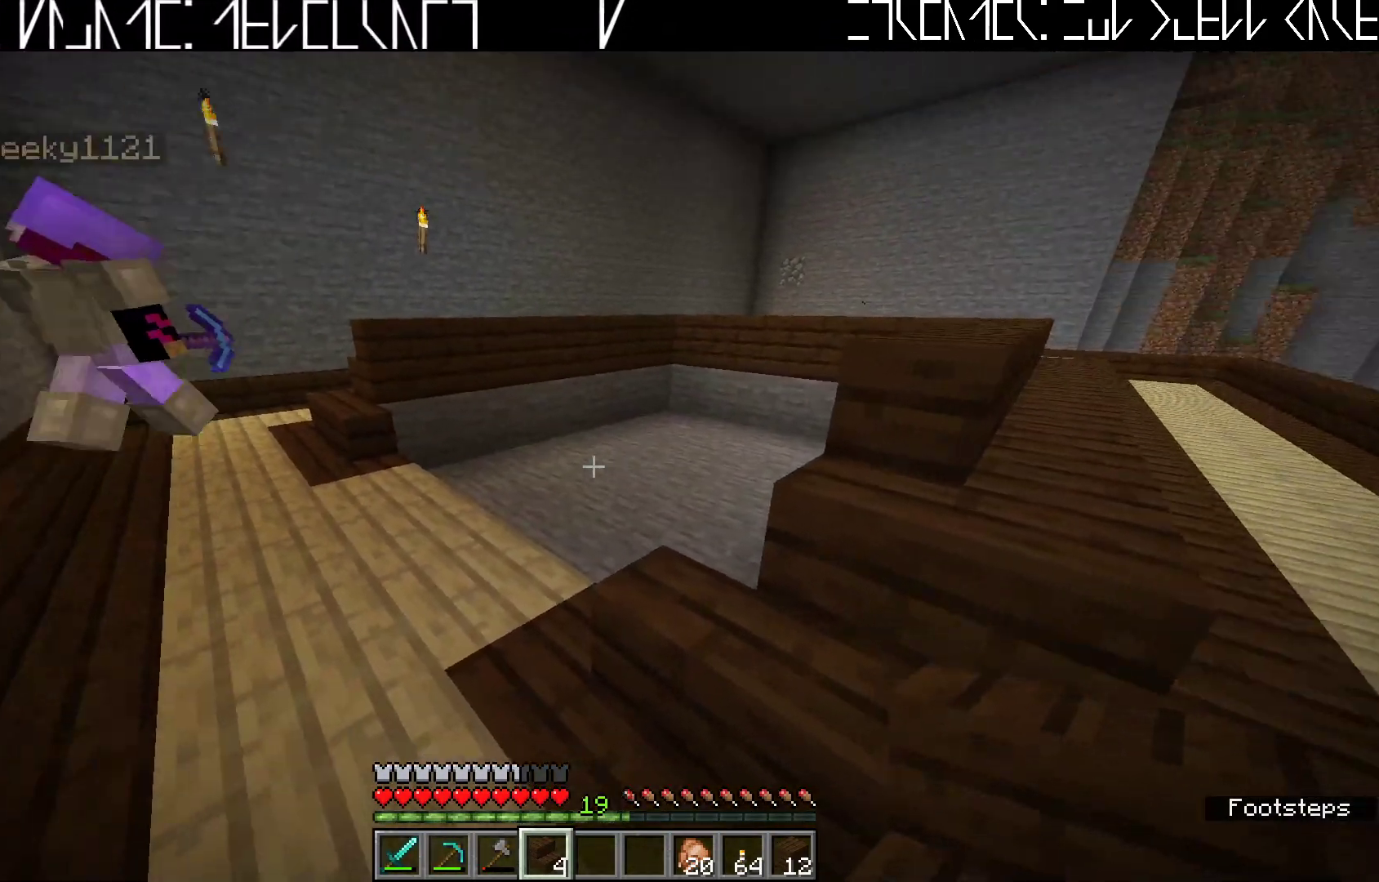
{"keys": ["a"], "events": [[100, "a", "down"]]}
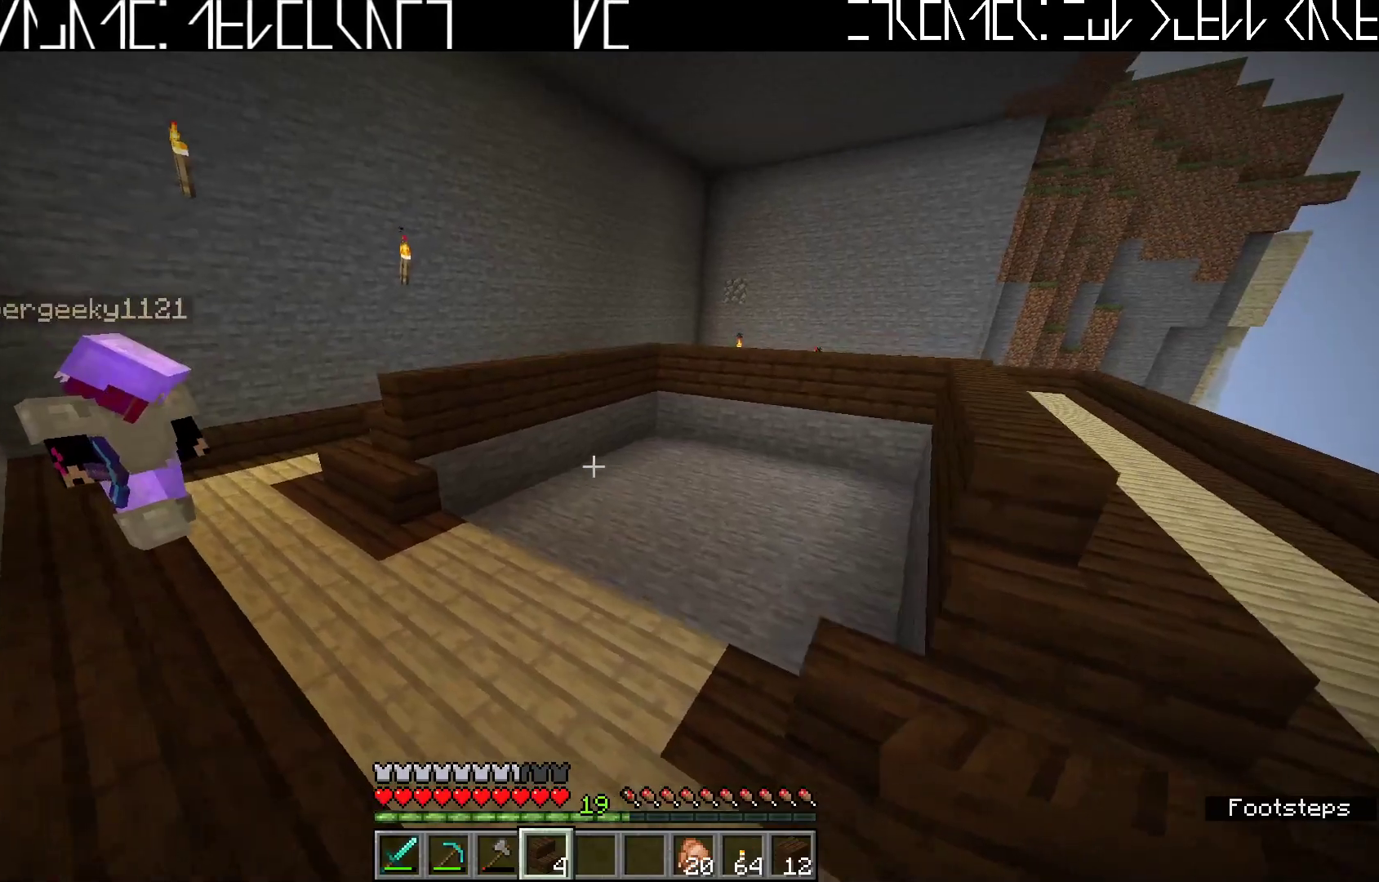
{"keys": [], "events": [[383, "w", "down"], [433, "a", "up"], [483, "w", "up"]]}
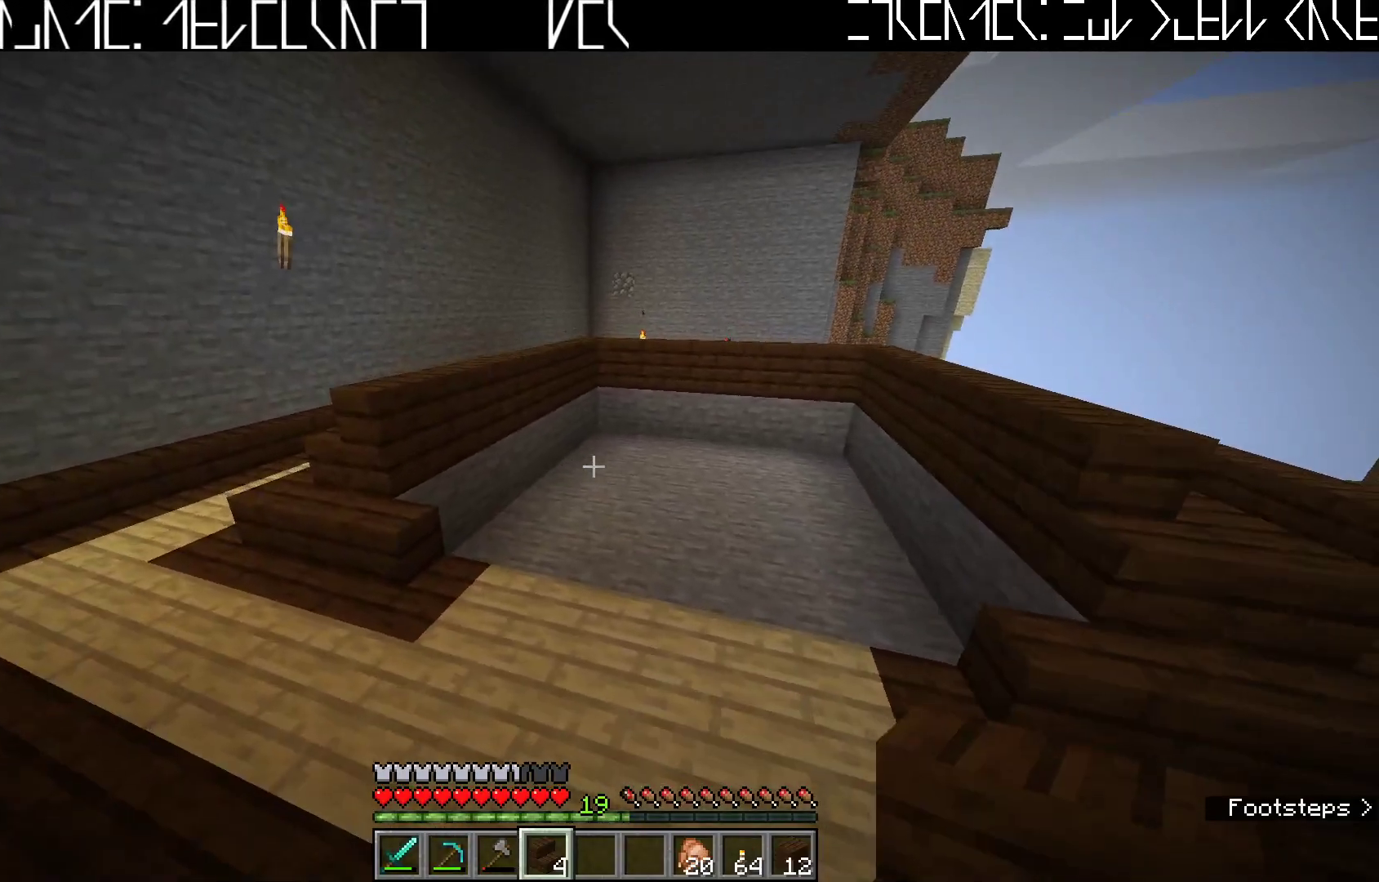
{"keys": ["d", "w"], "events": [[200, "d", "down"], [350, "w", "down"]]}
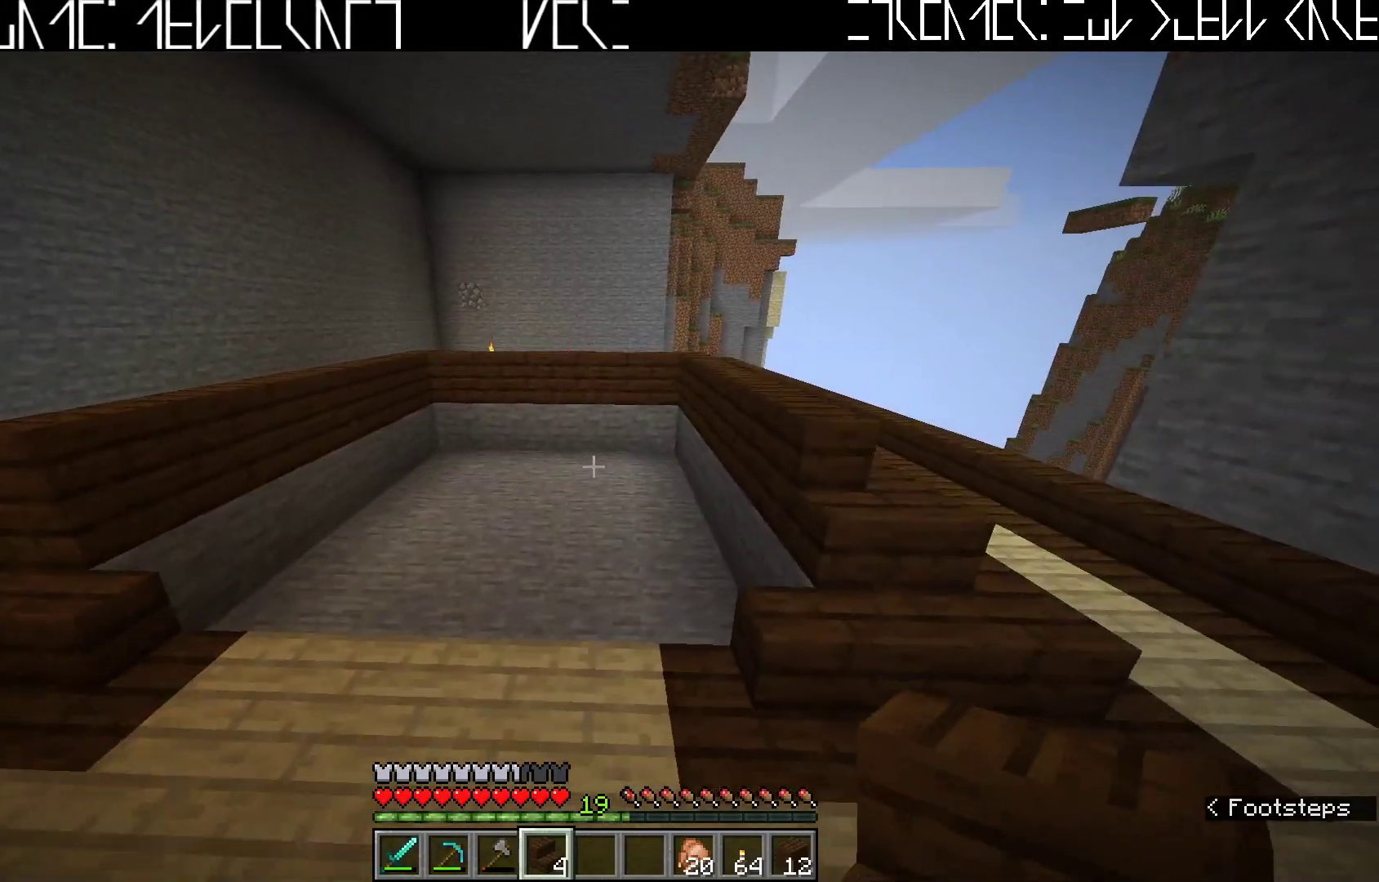
{"keys": [], "events": [[400, "w", "up"], [417, "d", "up"]]}
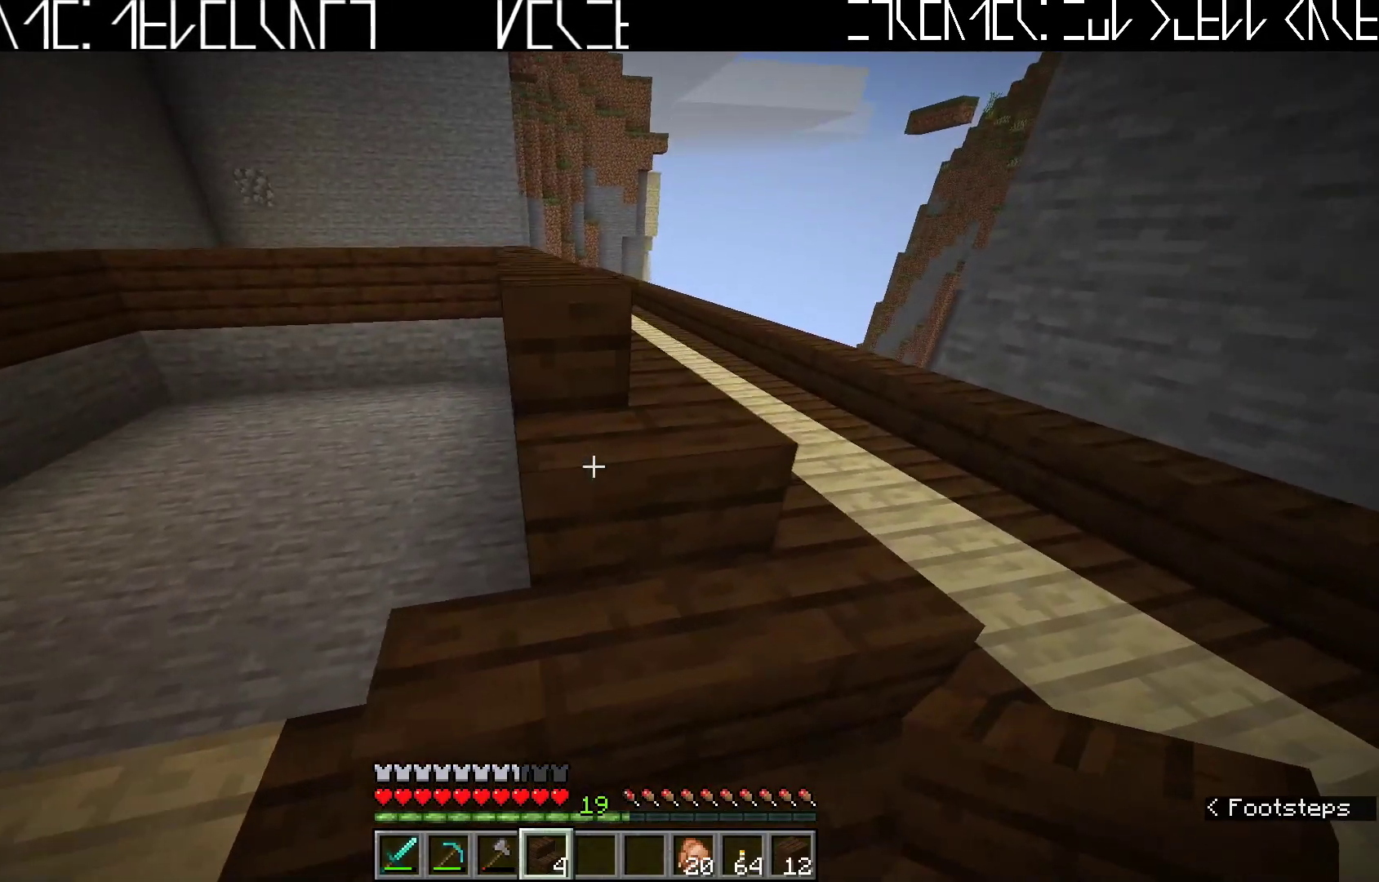
{"keys": [], "events": [[417, "d", "down"], [500, "d", "up"]]}
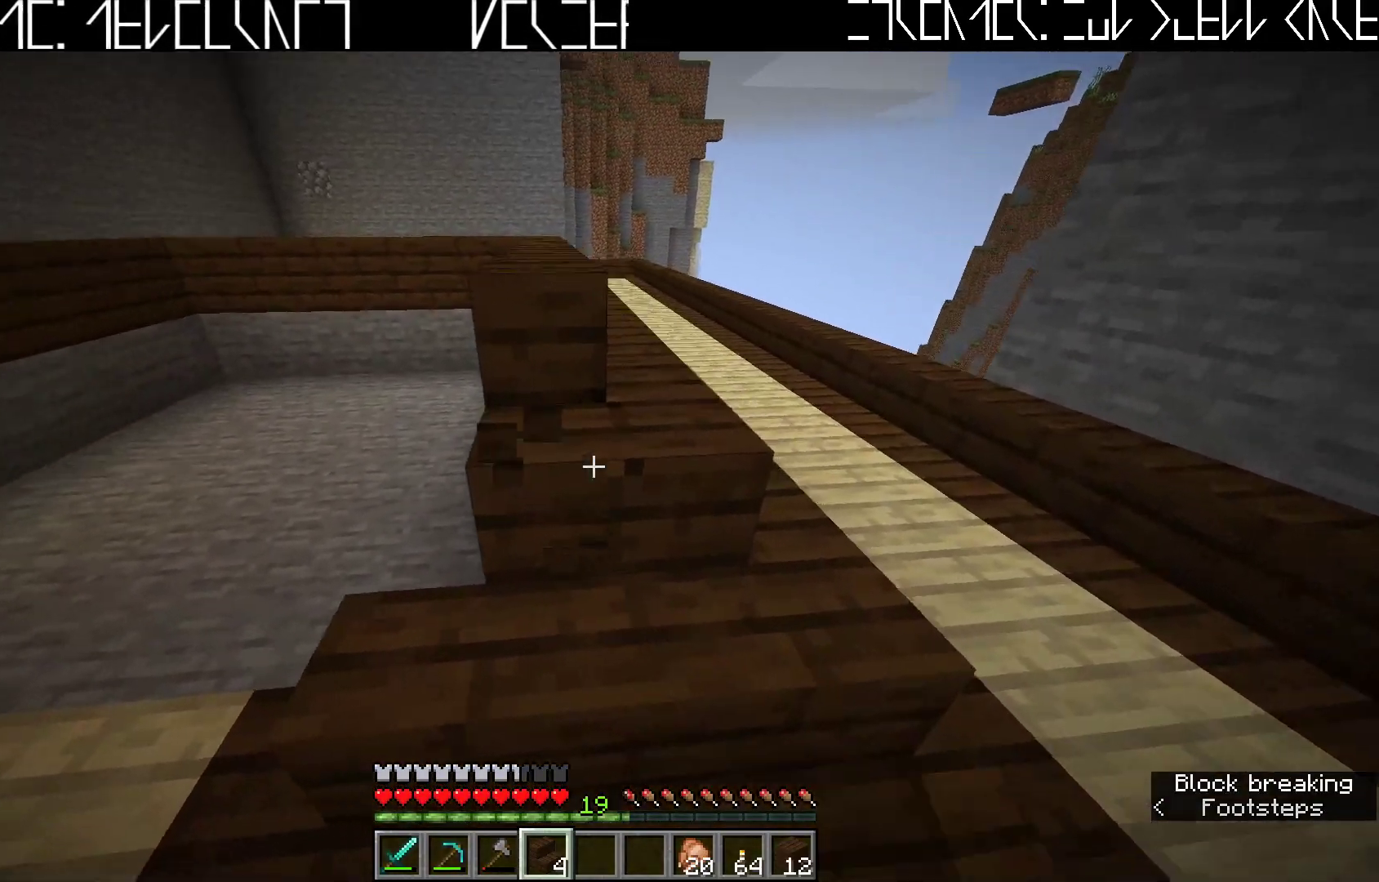
{"keys": [], "events": [[317, "w", "down"], [433, "w", "up"]]}
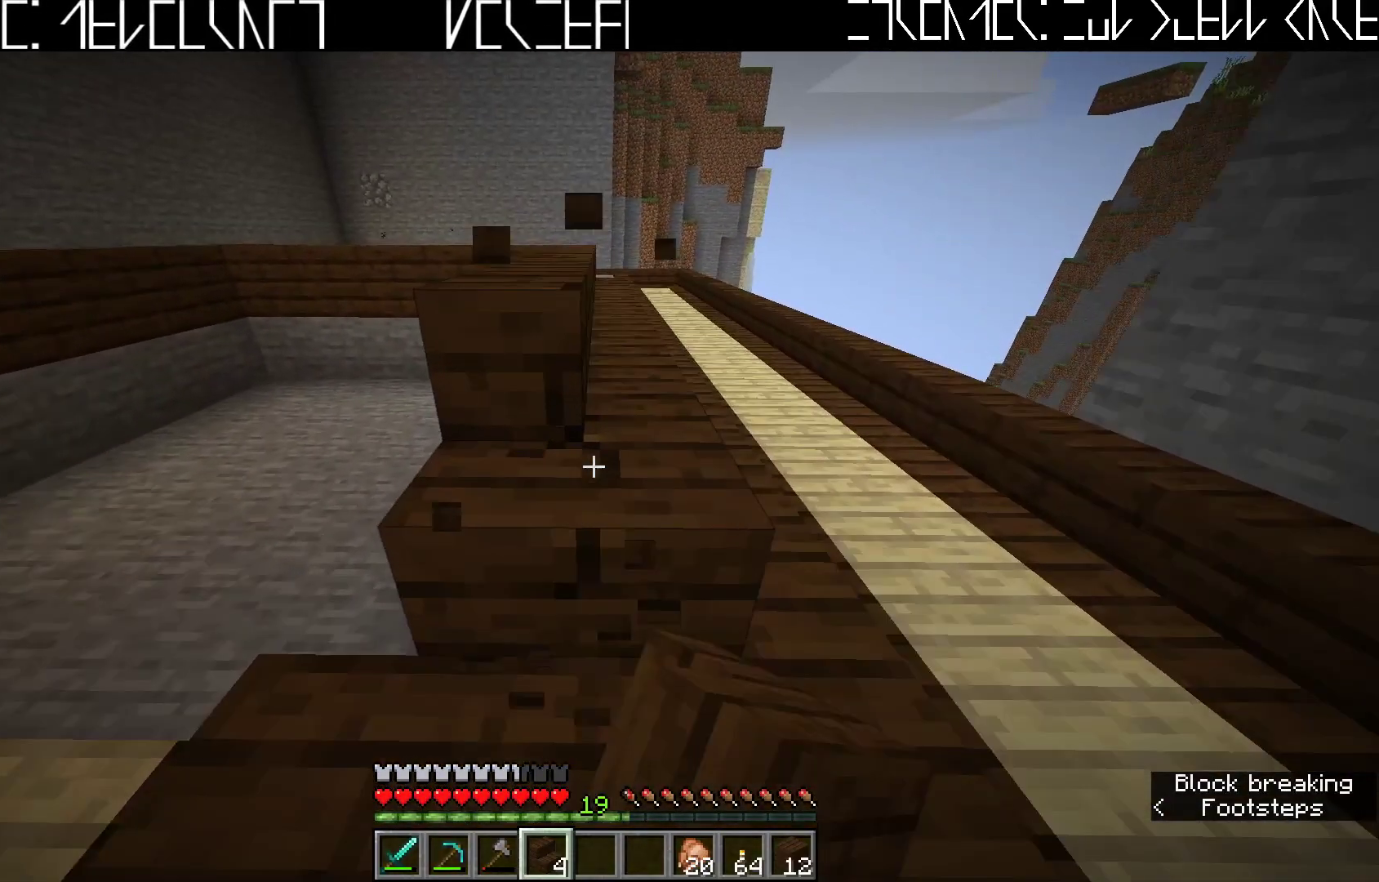
{"keys": [], "events": []}
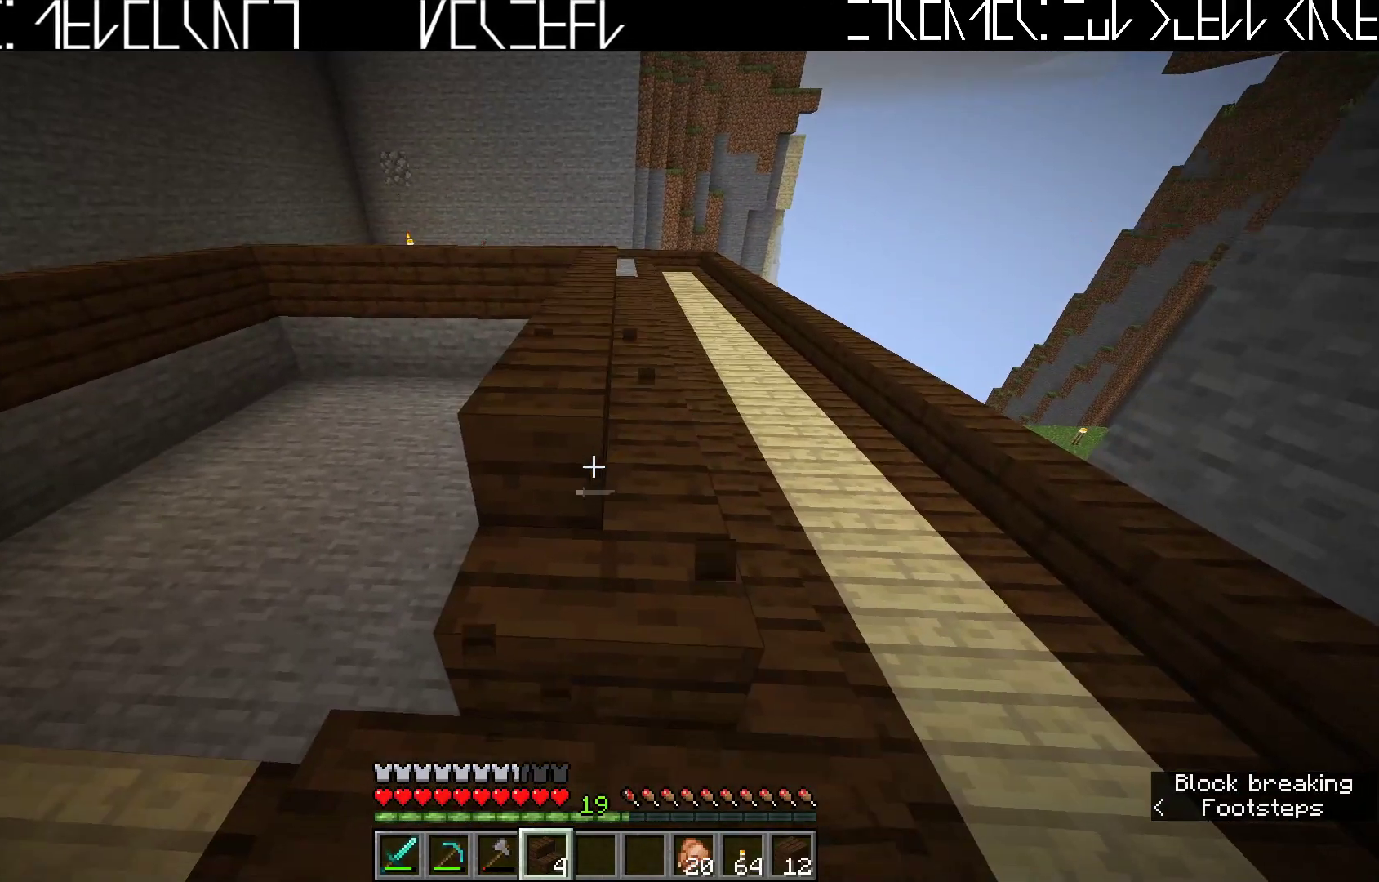
{"keys": ["a"], "events": [[33, "d", "down"], [217, "w", "down"], [283, "w", "up"], [317, "d", "up"], [500, "a", "down"]]}
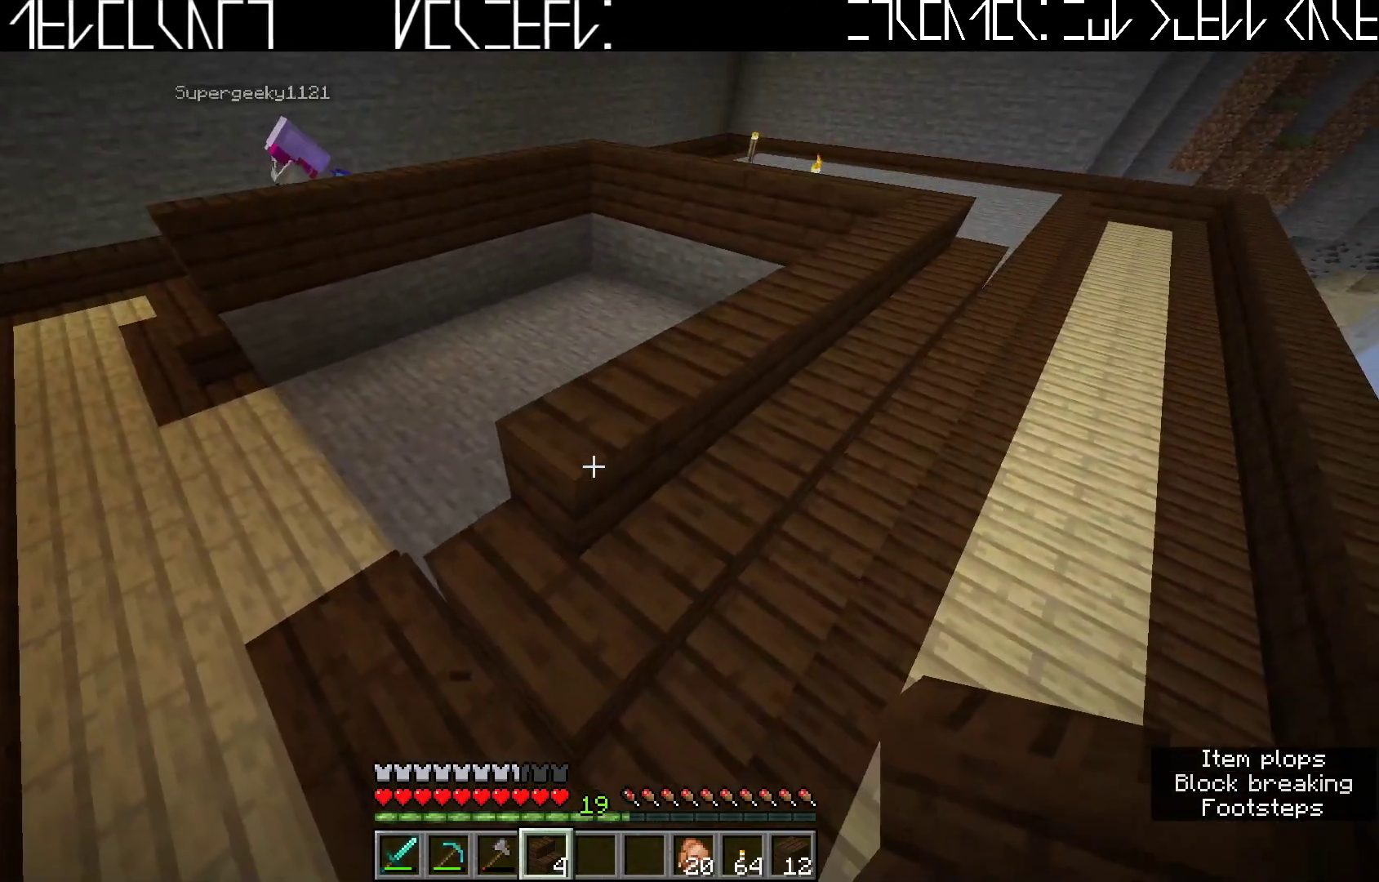
{"keys": [], "events": [[450, "a", "up"]]}
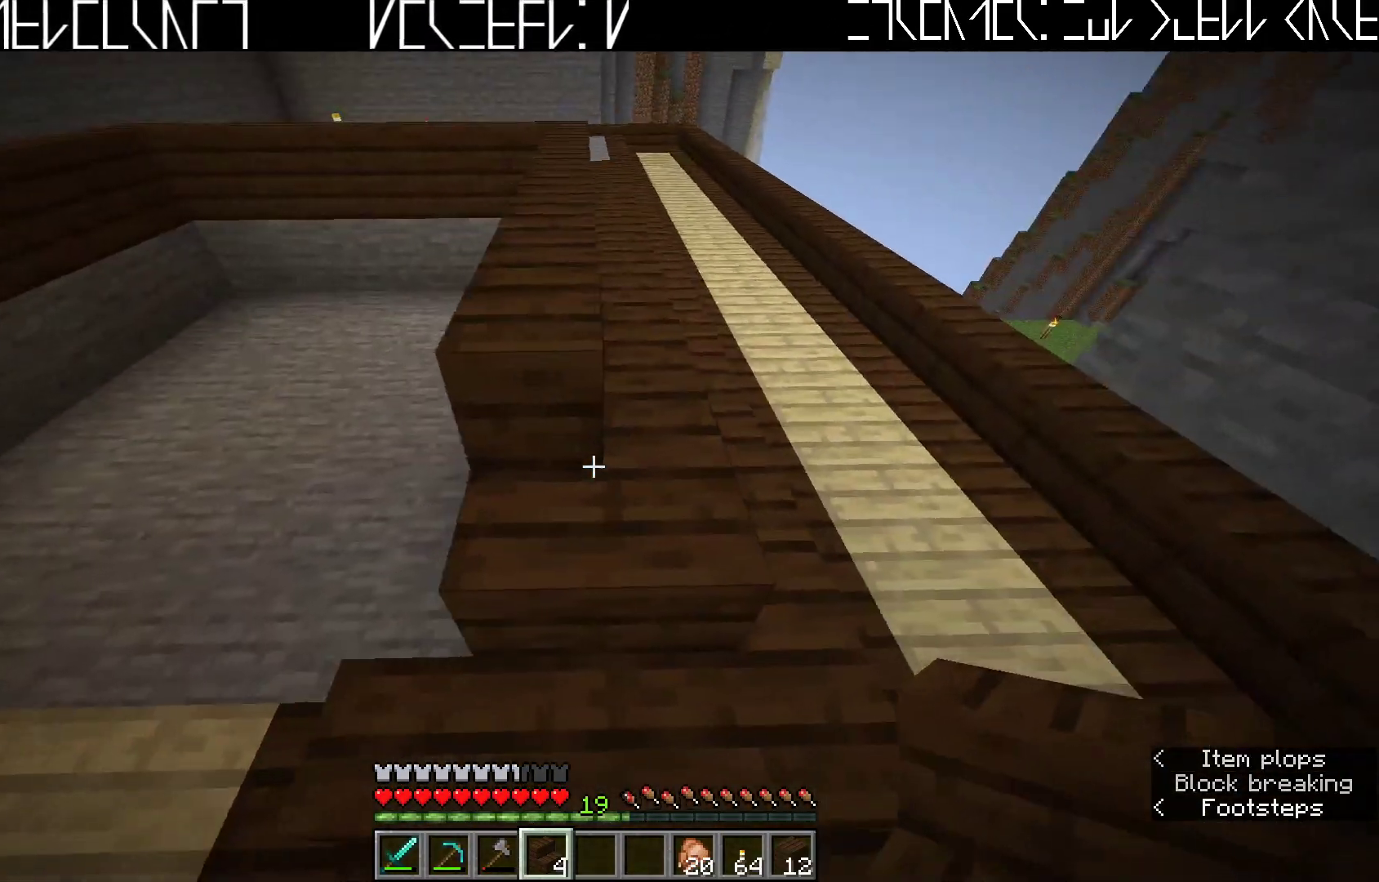
{"keys": ["s"], "events": [[67, "a", "down"], [183, "a", "up"], [417, "s", "down"]]}
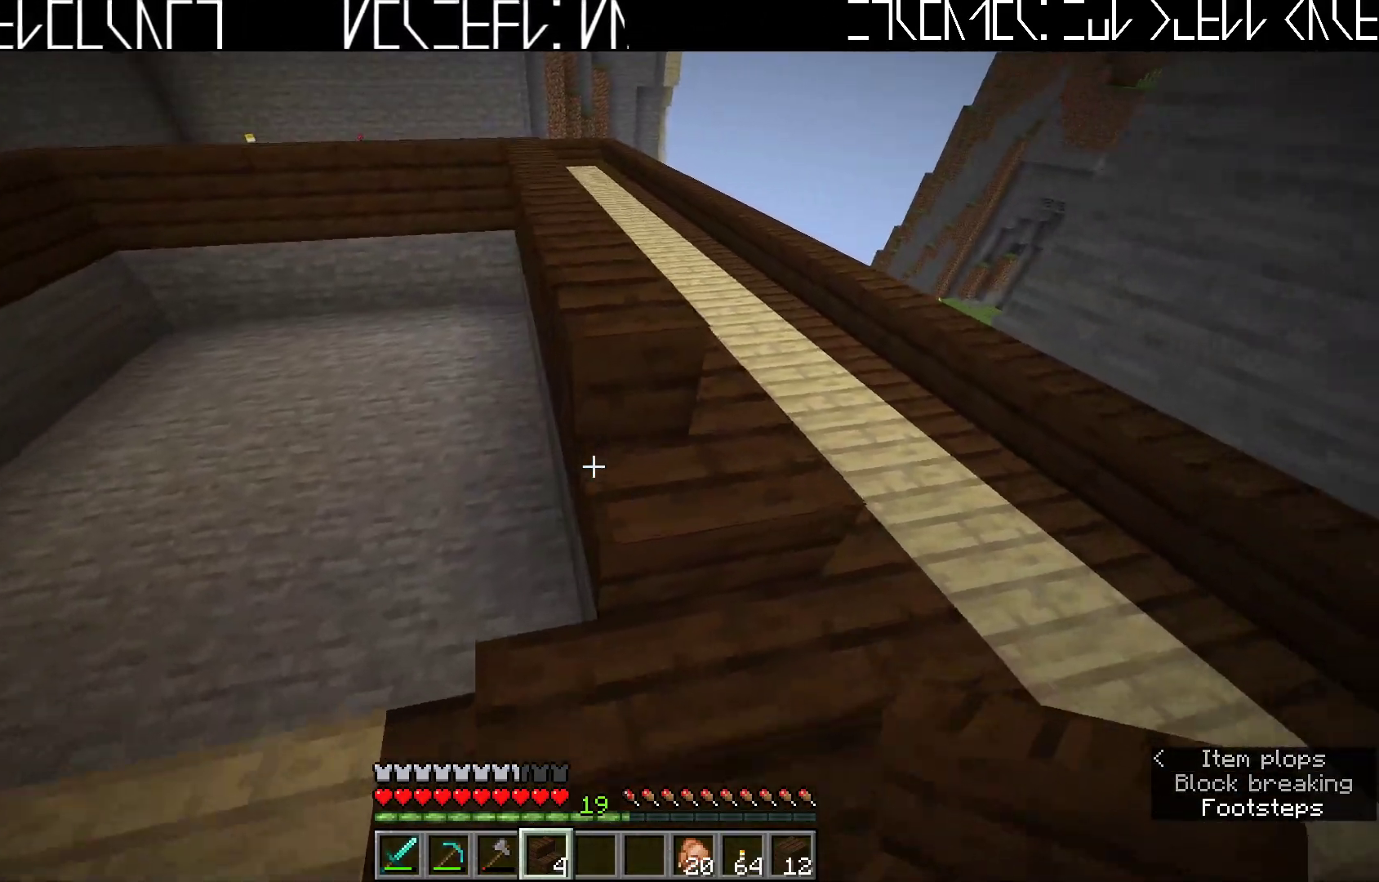
{"keys": [], "events": [[17, "s", "up"], [117, "a", "down"], [200, "a", "up"]]}
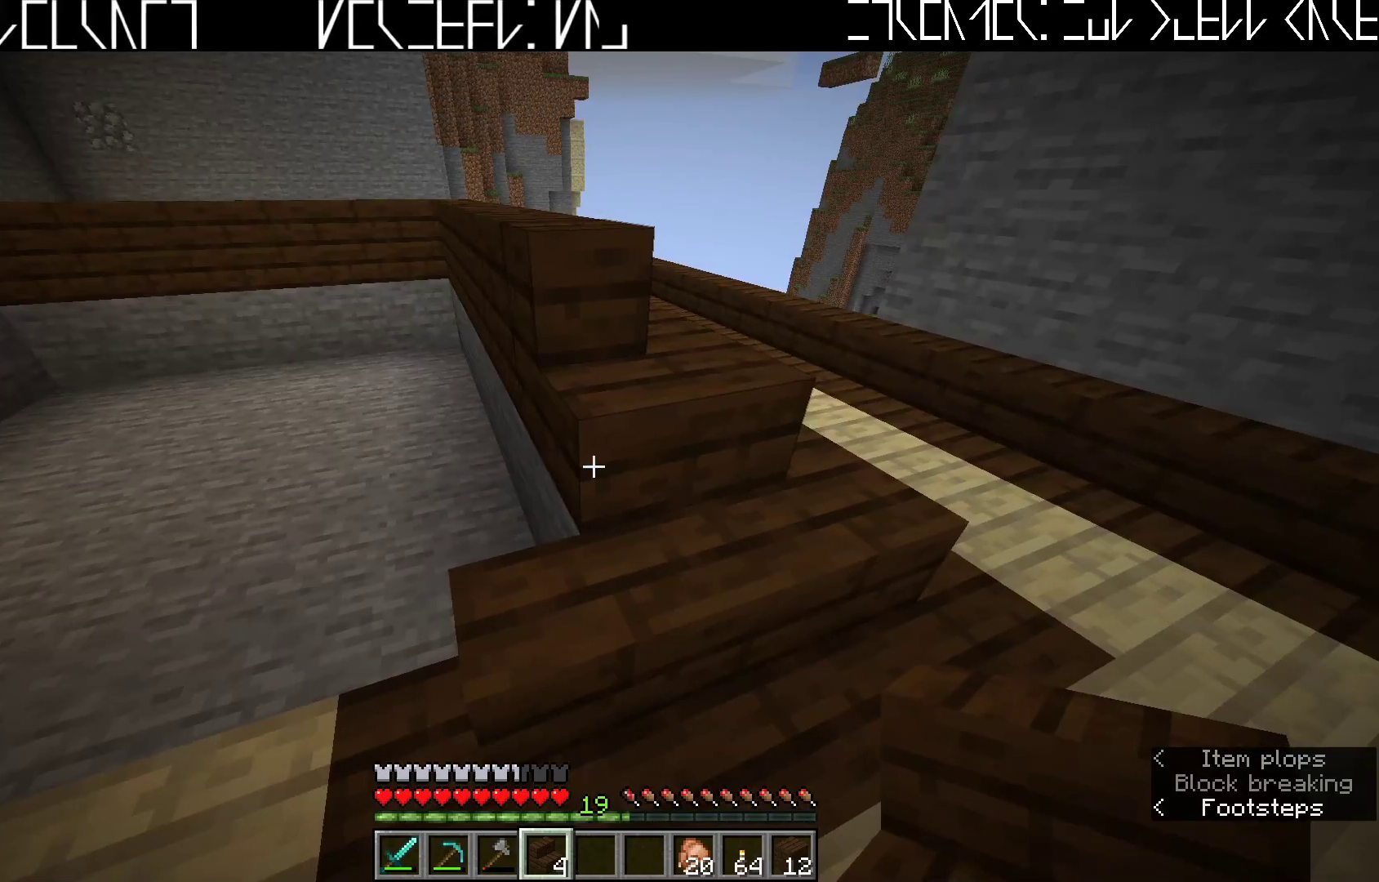
{"keys": [], "events": [[33, "a", "down"], [150, "a", "up"]]}
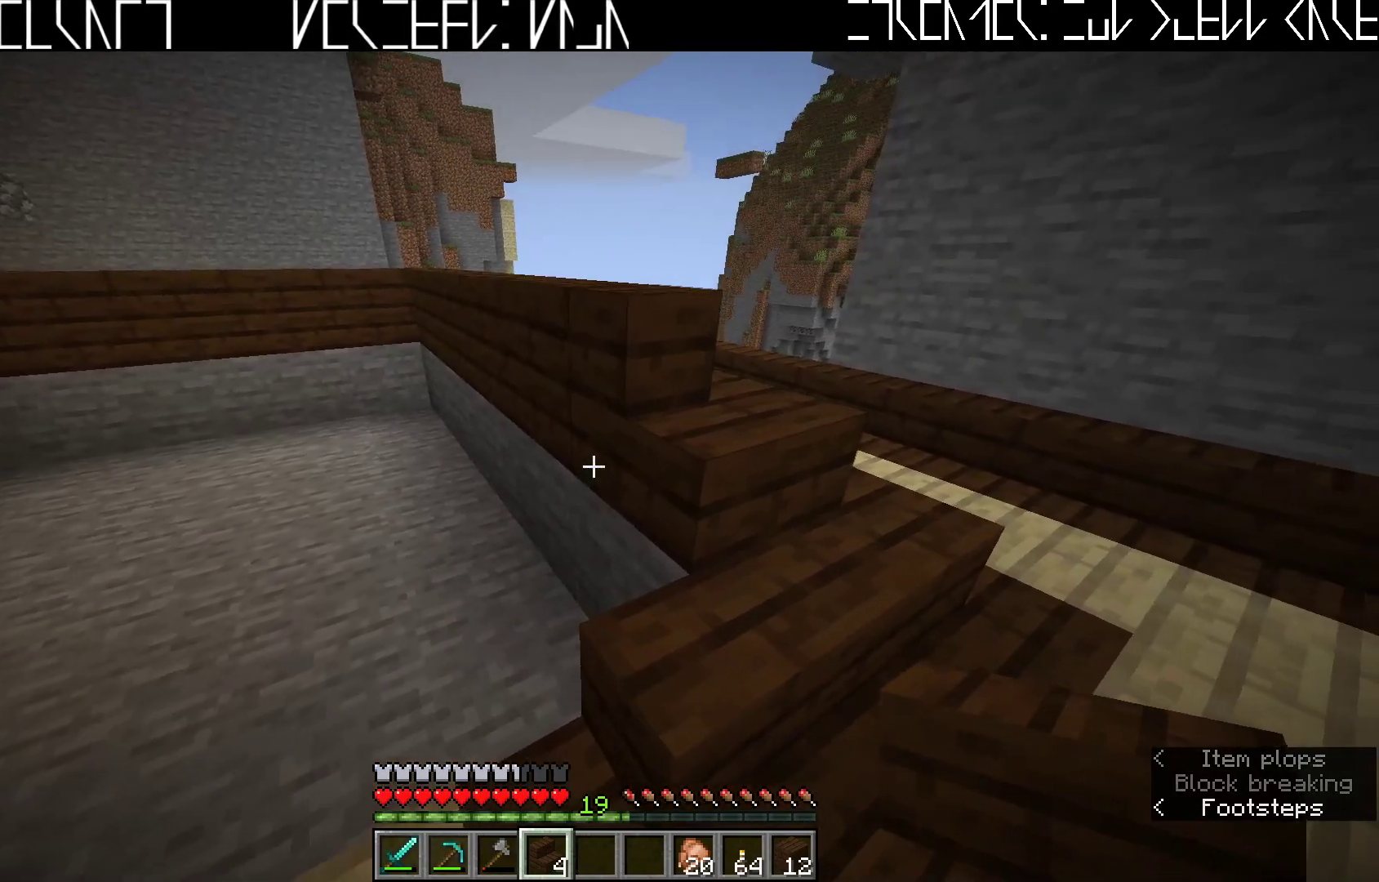
{"keys": ["d"], "events": [[433, "d", "down"]]}
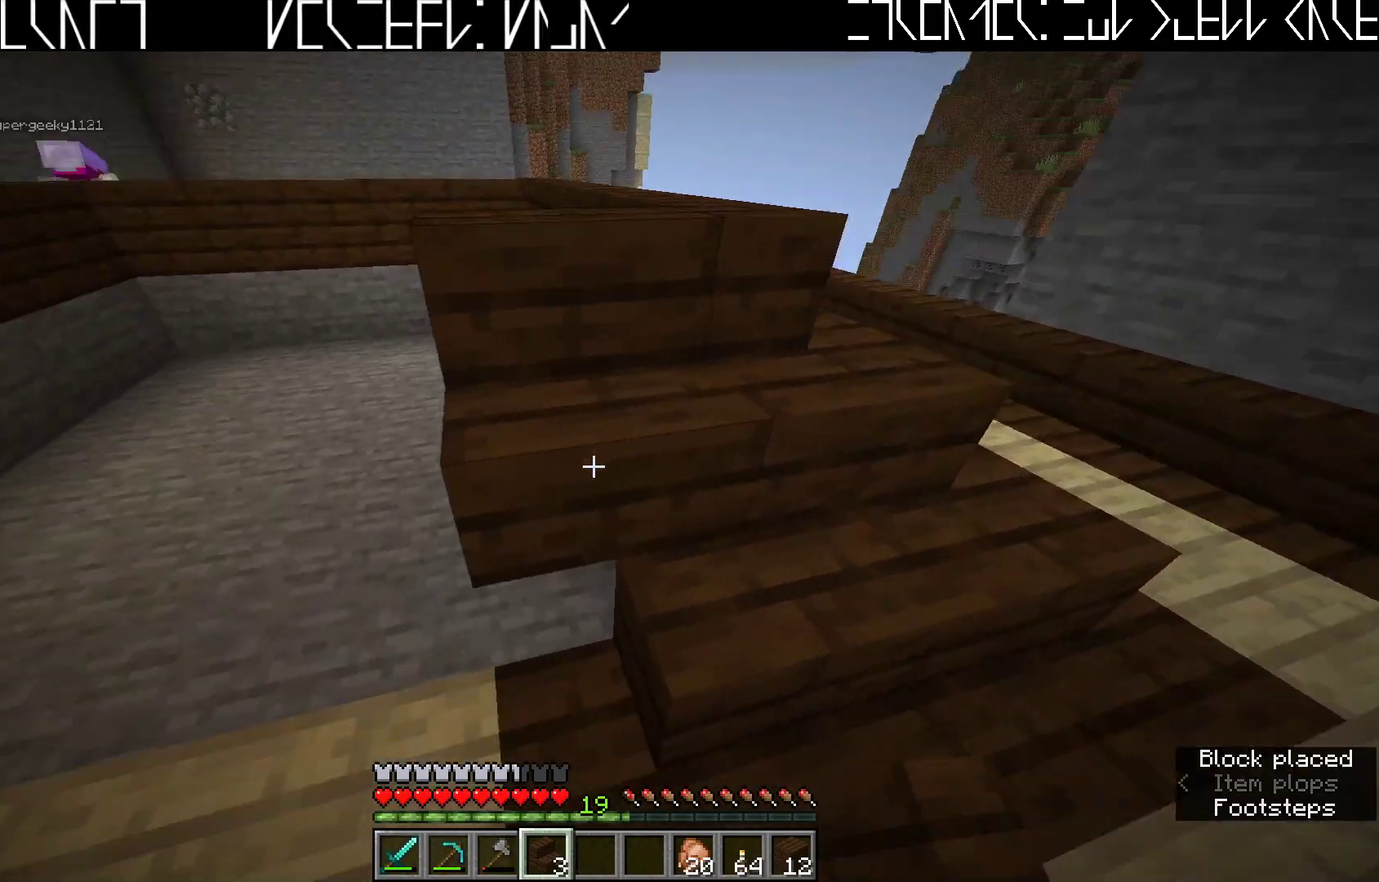
{"keys": ["a"], "events": [[17, "d", "up"], [67, "s", "down"], [233, "s", "up"], [400, "a", "down"]]}
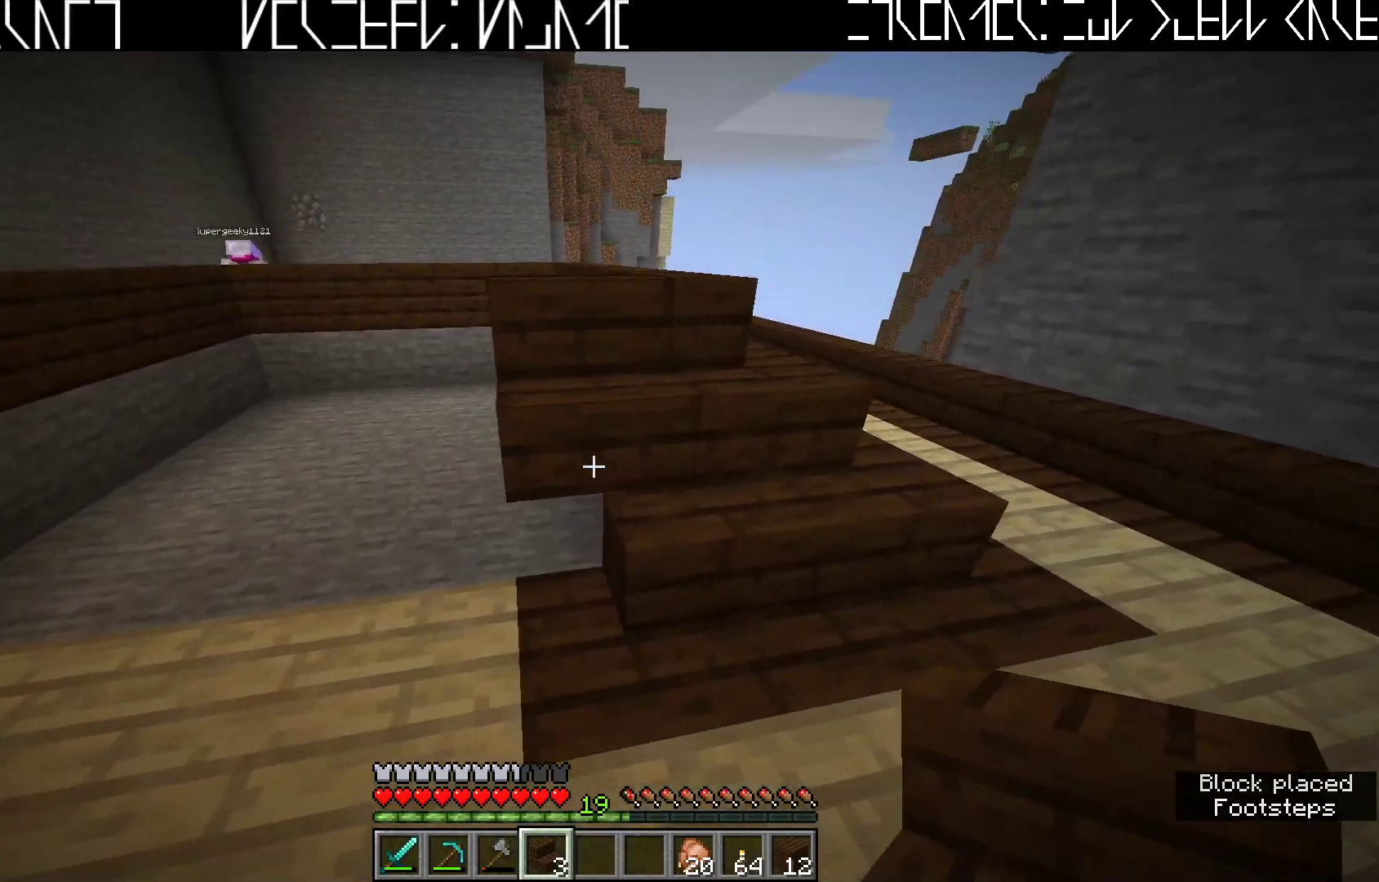
{"keys": [], "events": [[167, "w", "down"], [350, "w", "up"], [383, "a", "up"]]}
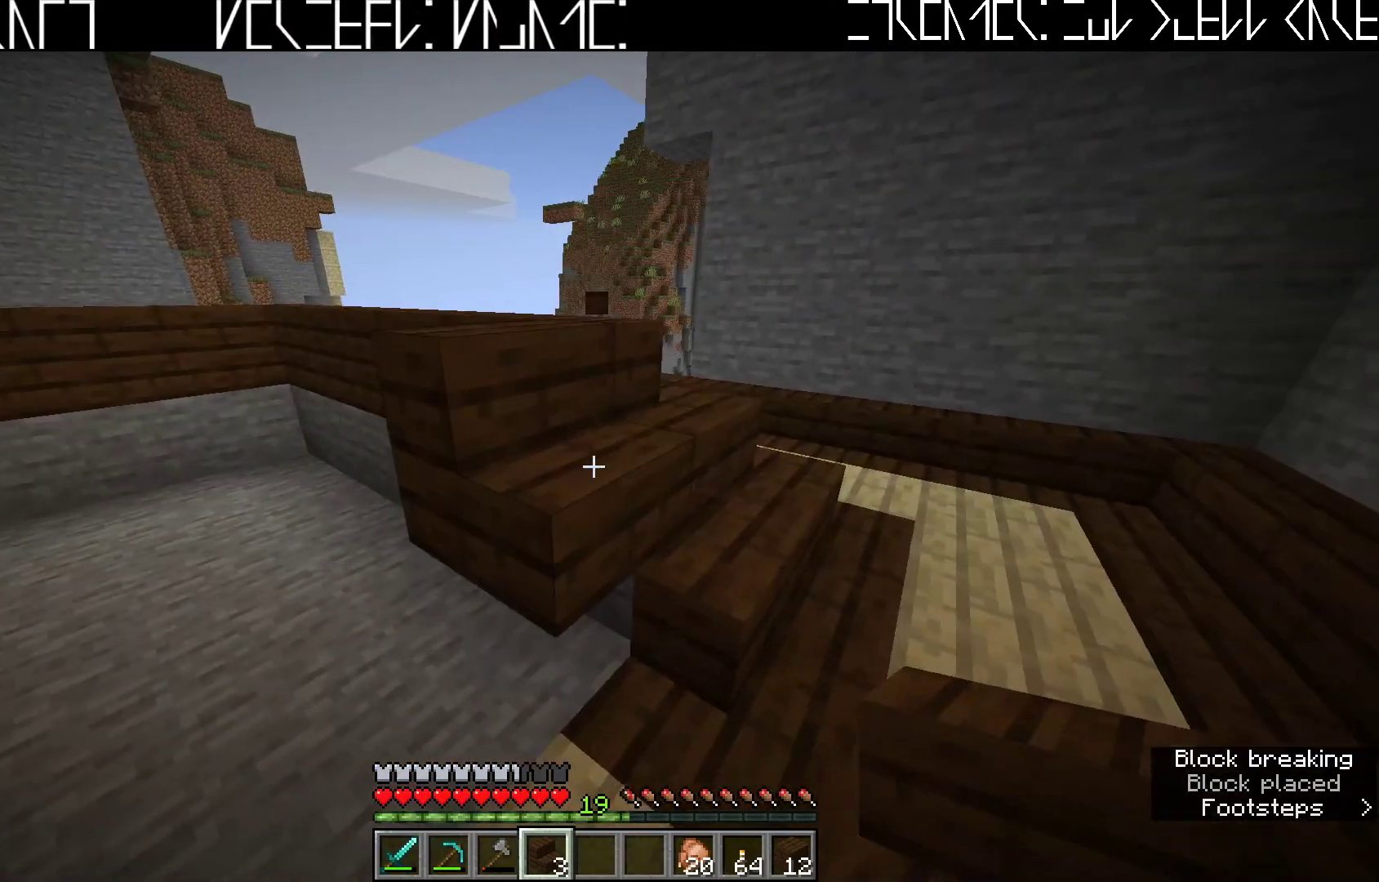
{"keys": [], "events": [[150, "a", "down"], [267, "a", "up"]]}
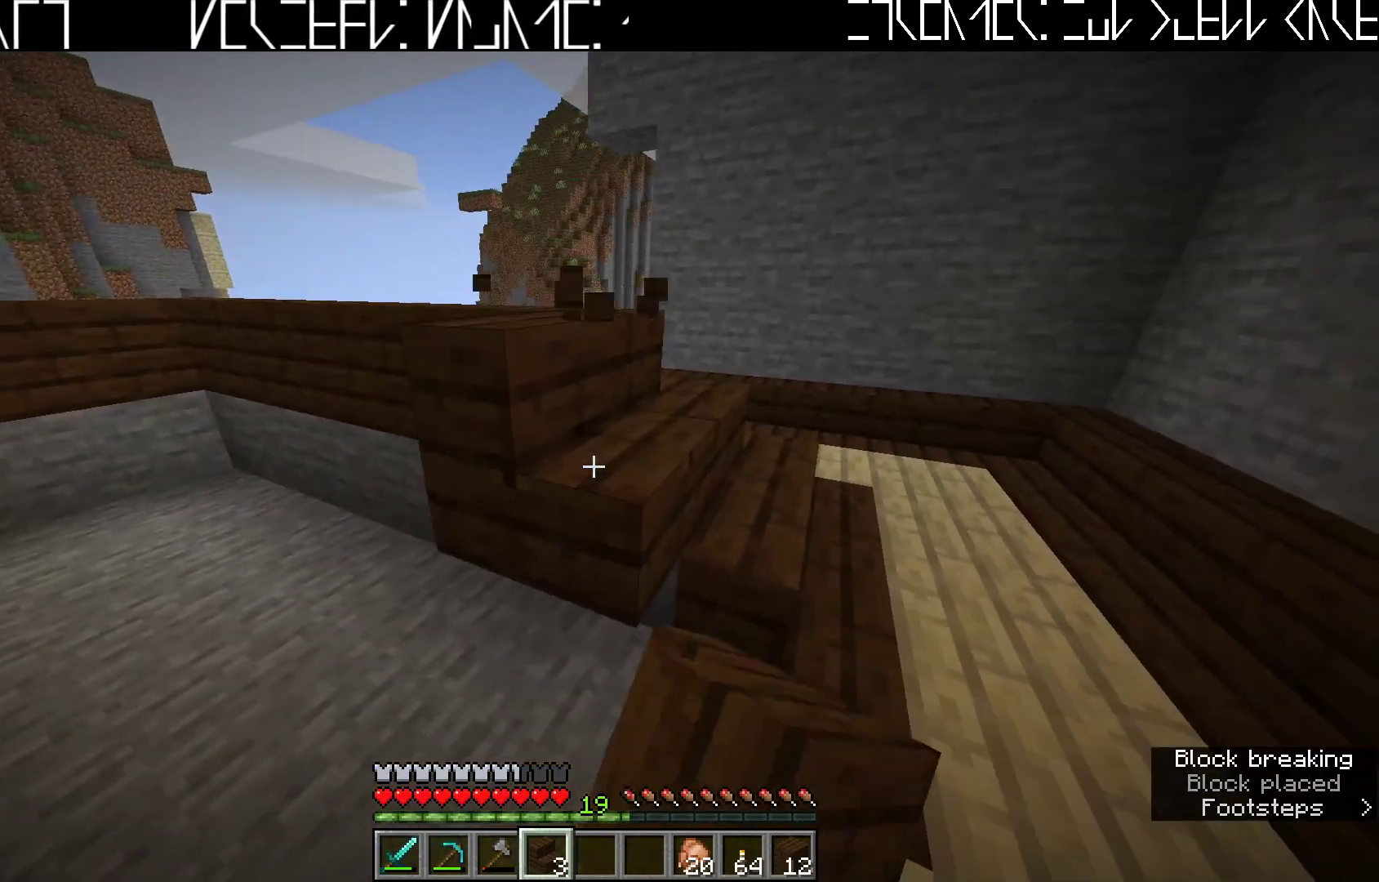
{"keys": ["d"], "events": [[150, "d", "down"]]}